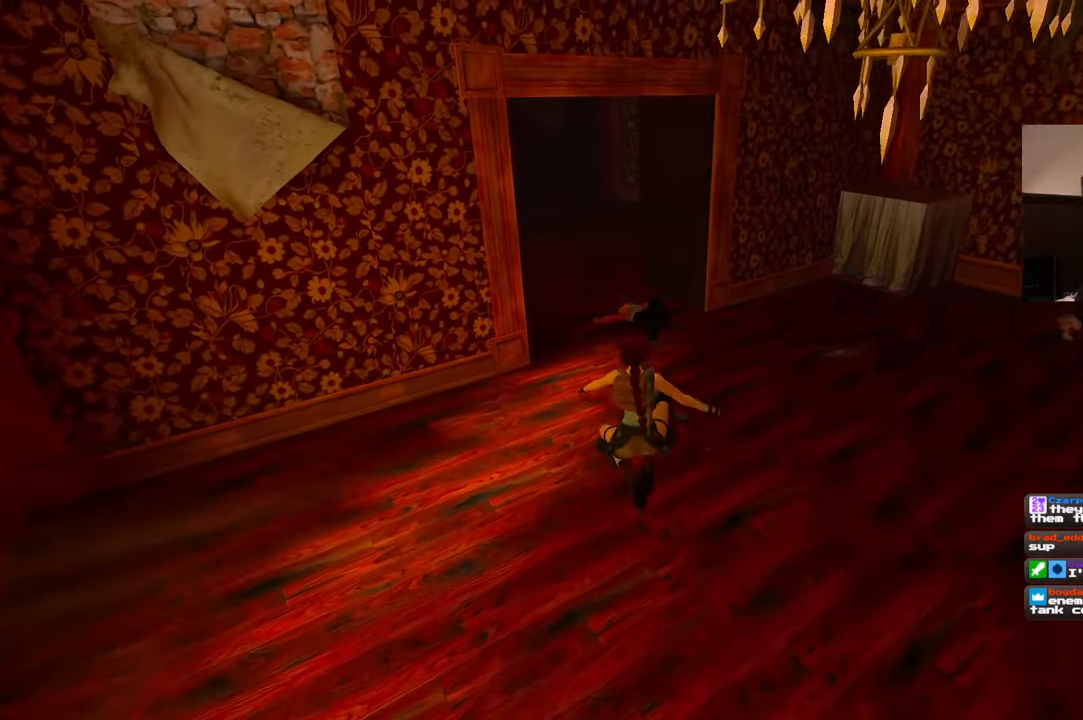
Gameplay with a controller (PlayStation layout); each line is a JSON object with the inputs held at the frame after it (dt_ms = milliseconds from this image to that frame). "events" lists button and stick changes between this image and that frame as [ms after this image, input, new state], when the widget could be followed in between. Not read: L2 L3 R3 START.
{"dt_ms": 500, "buttons": ["SQUARE"], "left_stick": "up", "right_stick": "center", "events": [[117, "right_stick", "up"], [300, "right_stick", "center"], [450, "SQUARE", "down"]]}
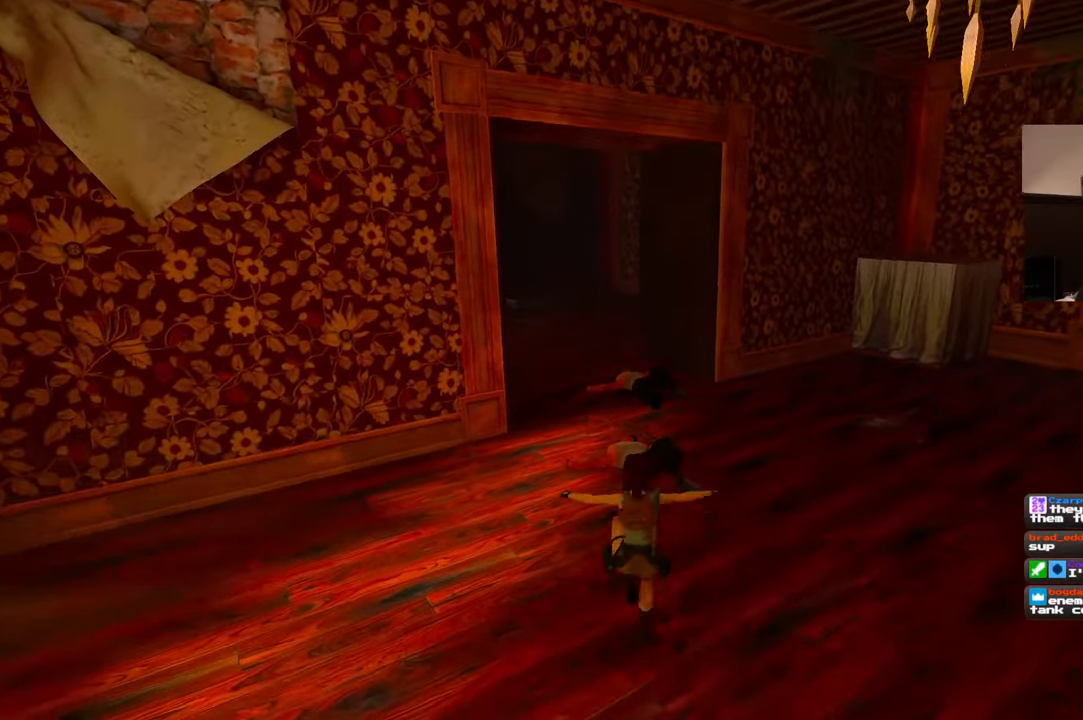
{"dt_ms": 500, "buttons": ["SQUARE"], "left_stick": "up", "right_stick": "center", "events": [[284, "left_stick", "up-left"], [467, "left_stick", "up"]]}
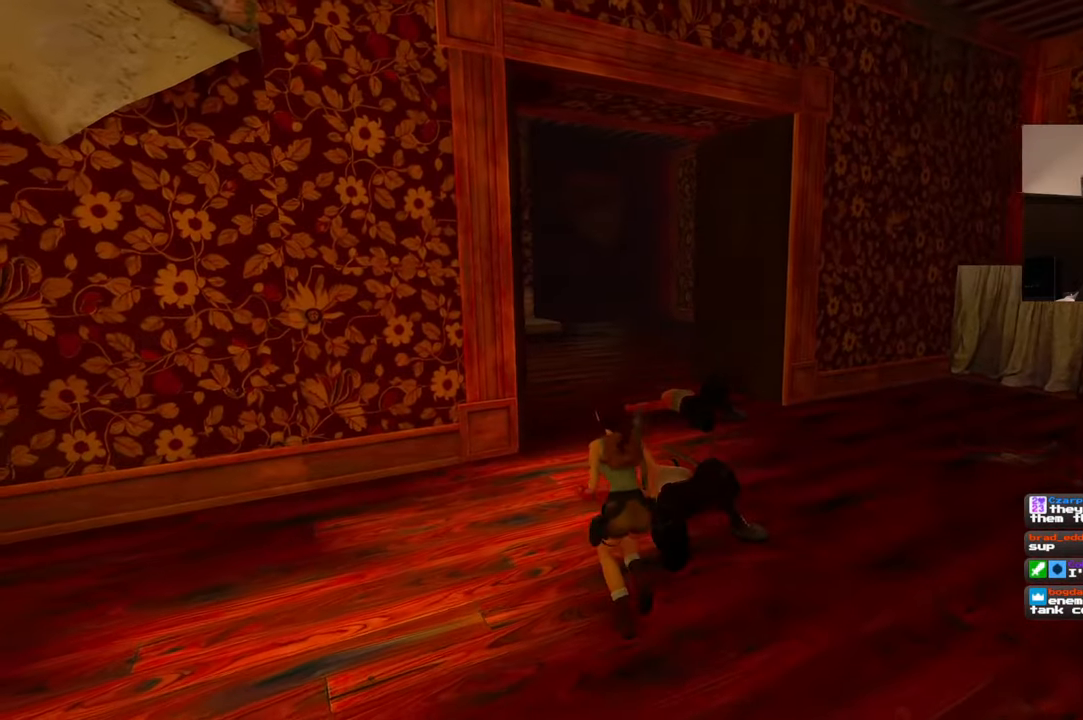
{"dt_ms": 500, "buttons": [], "left_stick": "up-right", "right_stick": "left", "events": [[284, "SQUARE", "up"], [450, "left_stick", "up-right"], [500, "right_stick", "left"]]}
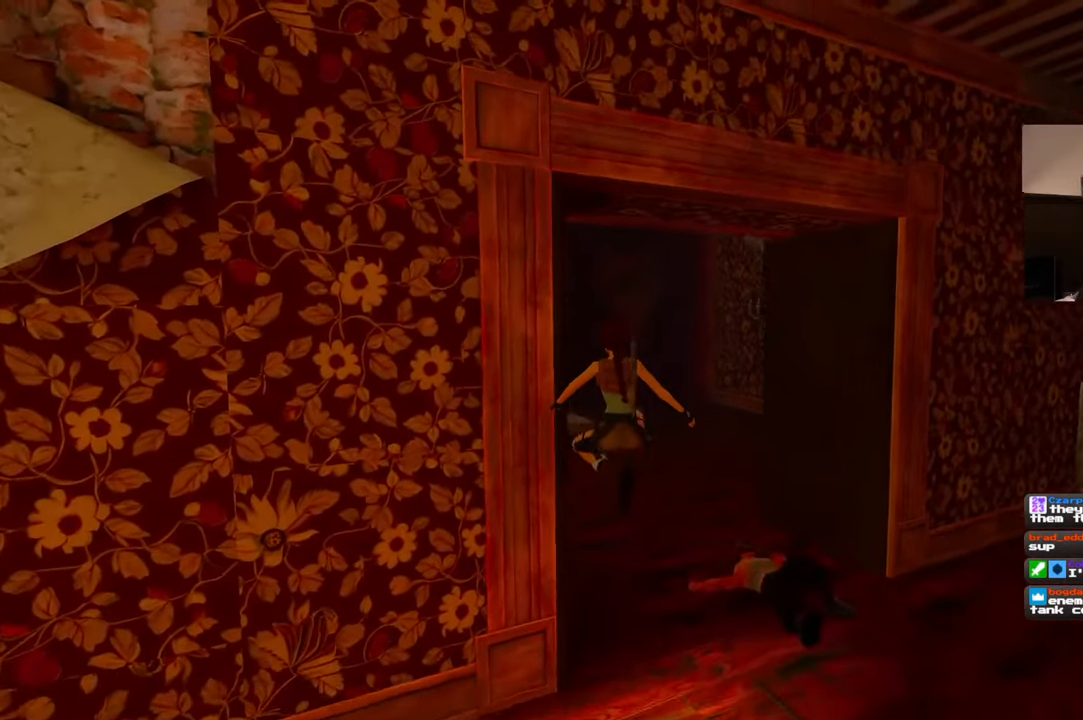
{"dt_ms": 500, "buttons": [], "left_stick": "up", "right_stick": "center", "events": [[217, "left_stick", "up"], [300, "right_stick", "center"]]}
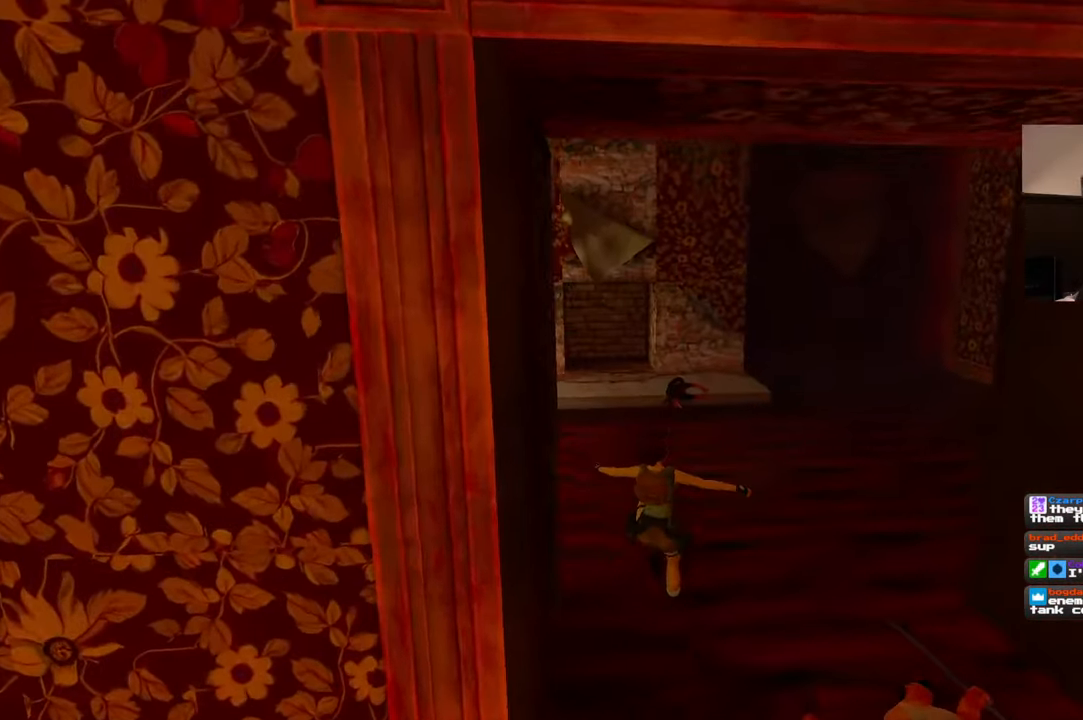
{"dt_ms": 500, "buttons": ["SQUARE"], "left_stick": "up", "right_stick": "center", "events": [[300, "SQUARE", "down"]]}
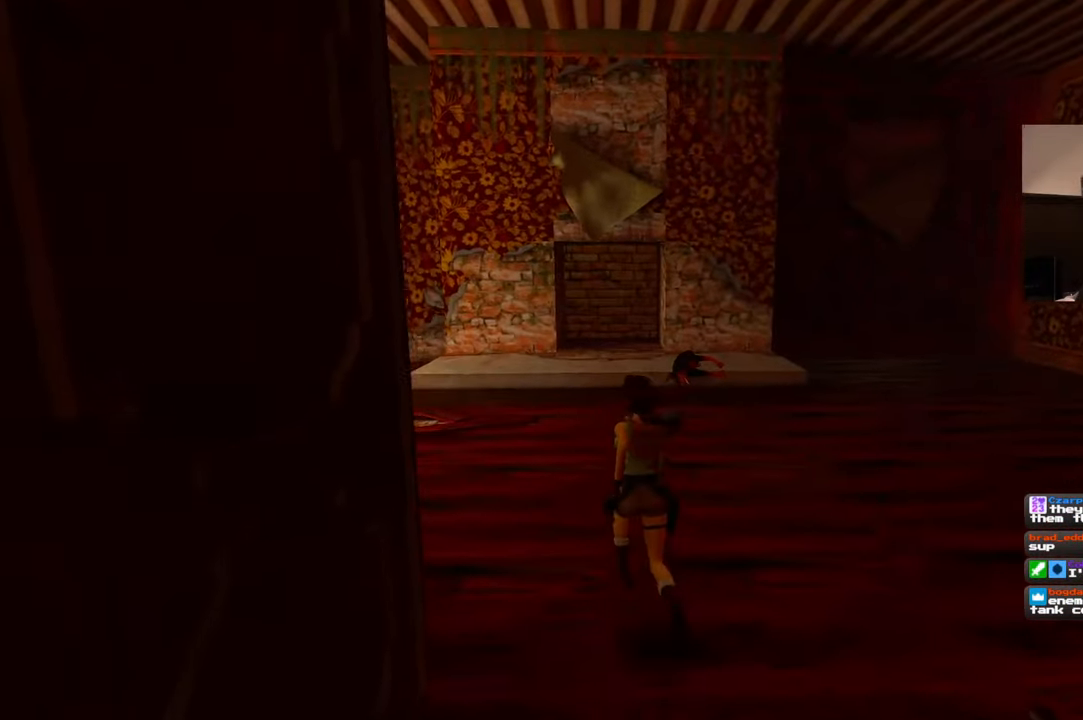
{"dt_ms": 500, "buttons": ["SQUARE"], "left_stick": "up", "right_stick": "center", "events": []}
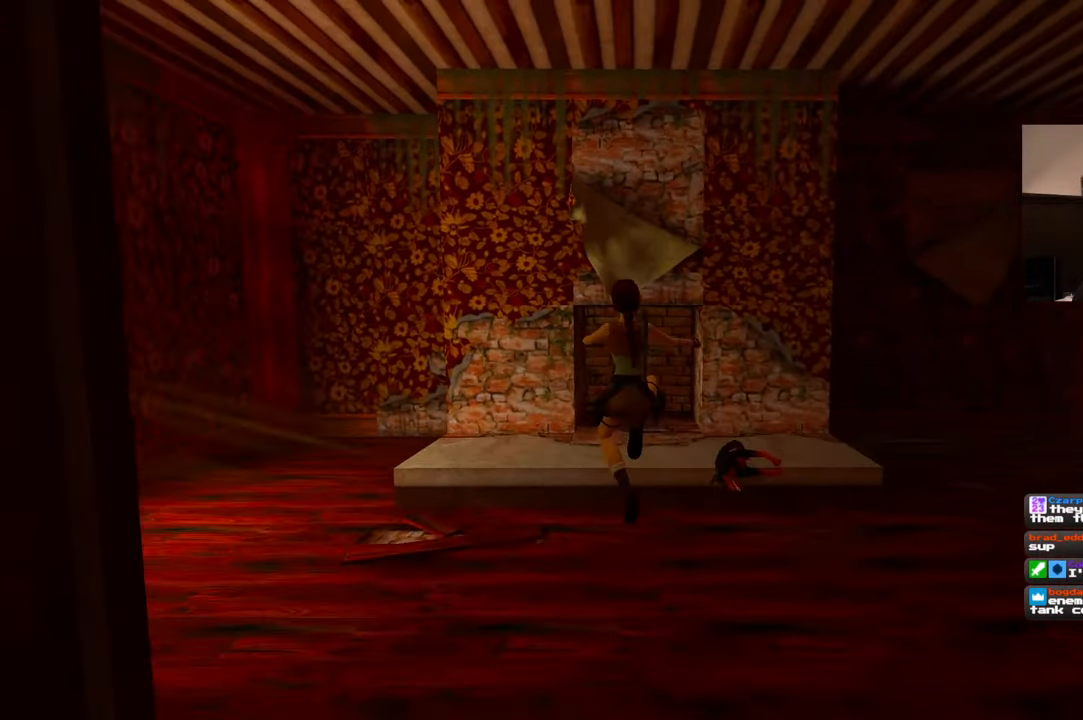
{"dt_ms": 500, "buttons": [], "left_stick": "up", "right_stick": "center", "events": [[134, "SQUARE", "up"]]}
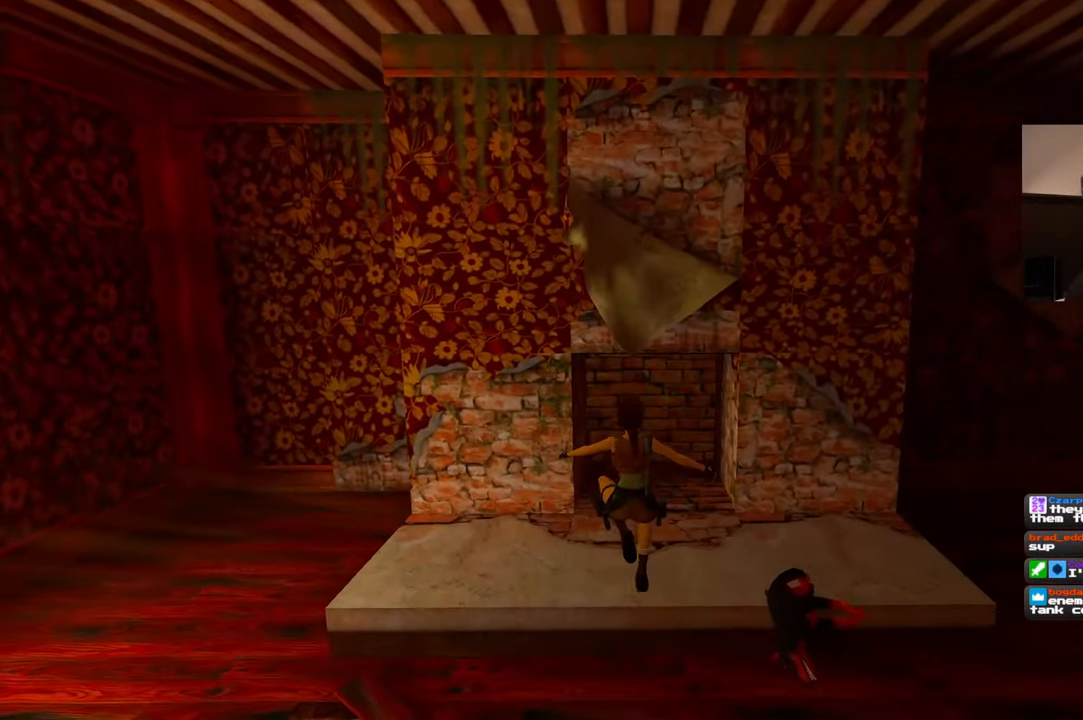
{"dt_ms": 500, "buttons": [], "left_stick": "up", "right_stick": "center", "events": []}
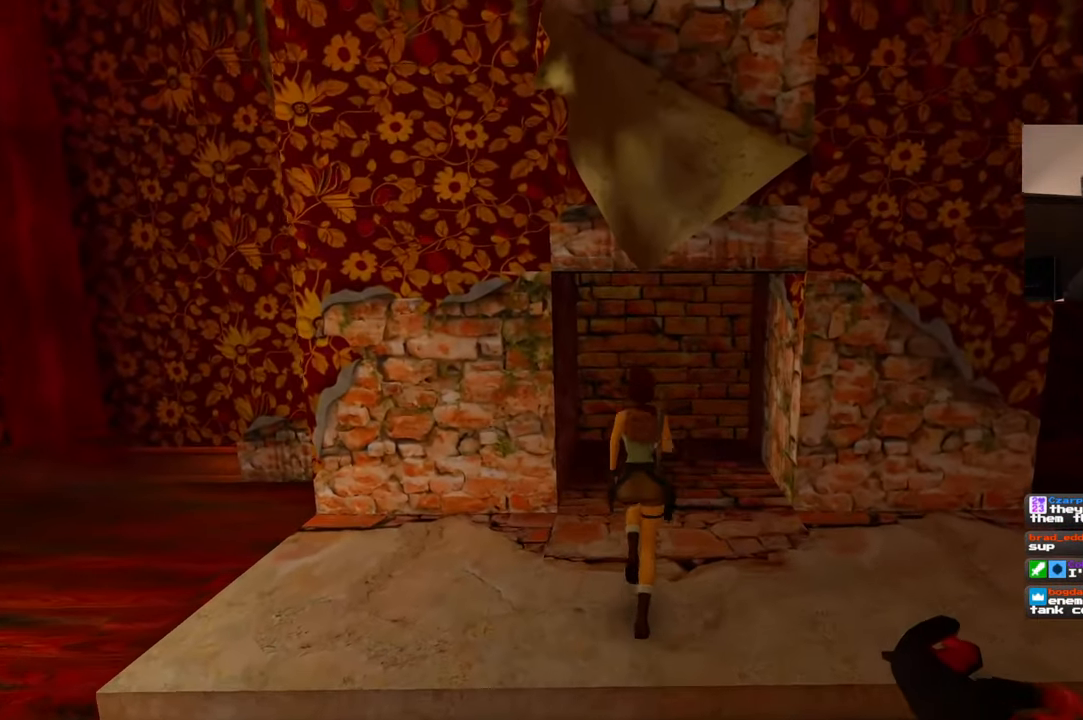
{"dt_ms": 500, "buttons": [], "left_stick": "up", "right_stick": "center", "events": []}
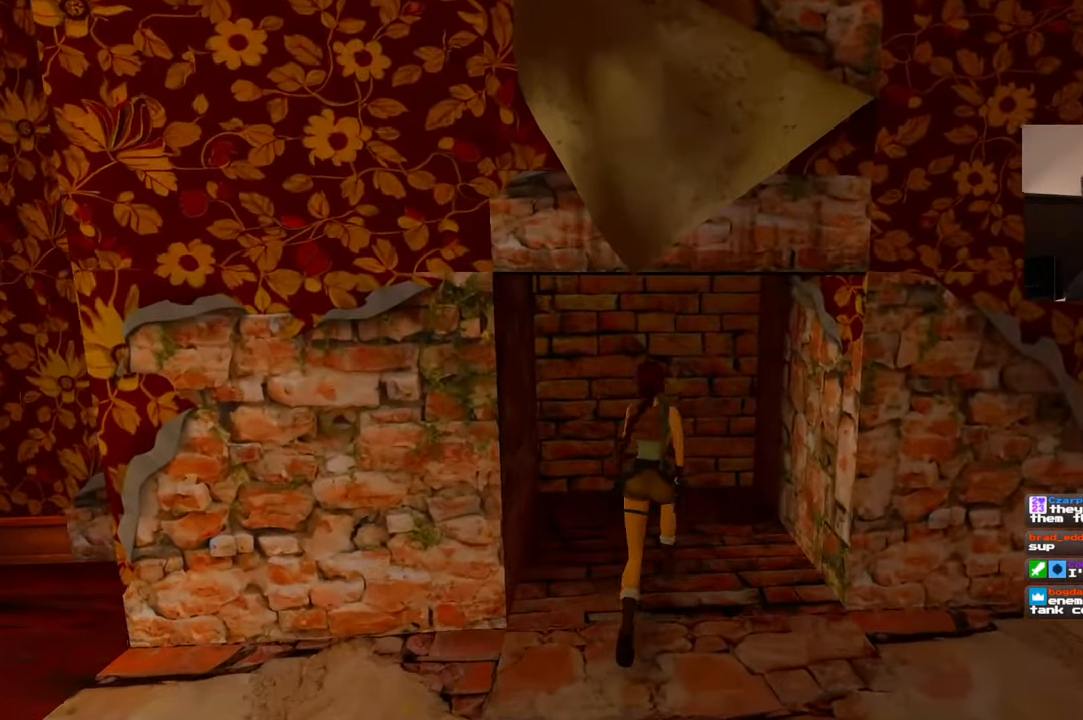
{"dt_ms": 500, "buttons": [], "left_stick": "center", "right_stick": "center", "events": [[500, "left_stick", "center"]]}
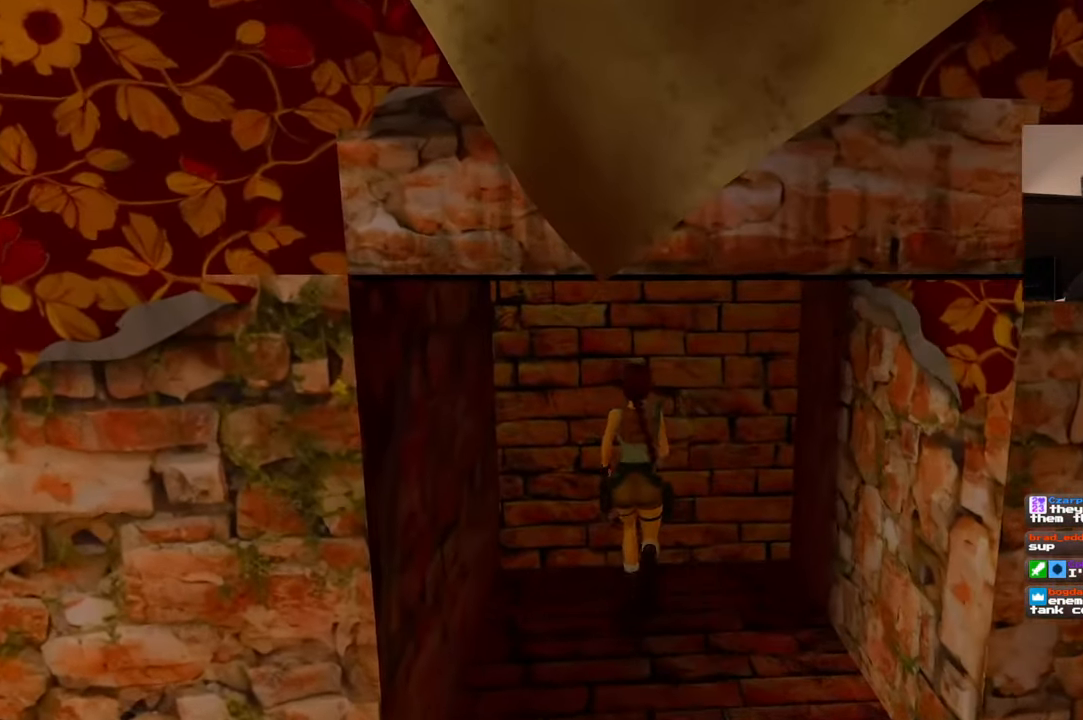
{"dt_ms": 1000, "buttons": ["CROSS"], "left_stick": "center", "right_stick": "center"}
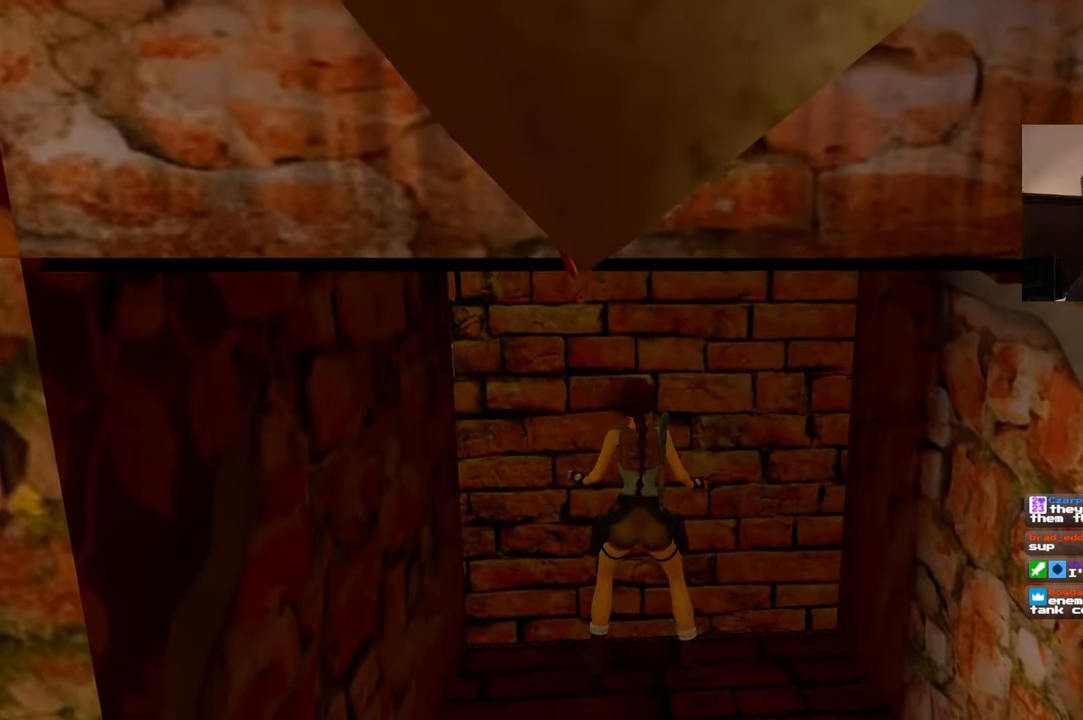
{"dt_ms": 500, "buttons": ["CROSS"], "left_stick": "center", "right_stick": "center", "events": []}
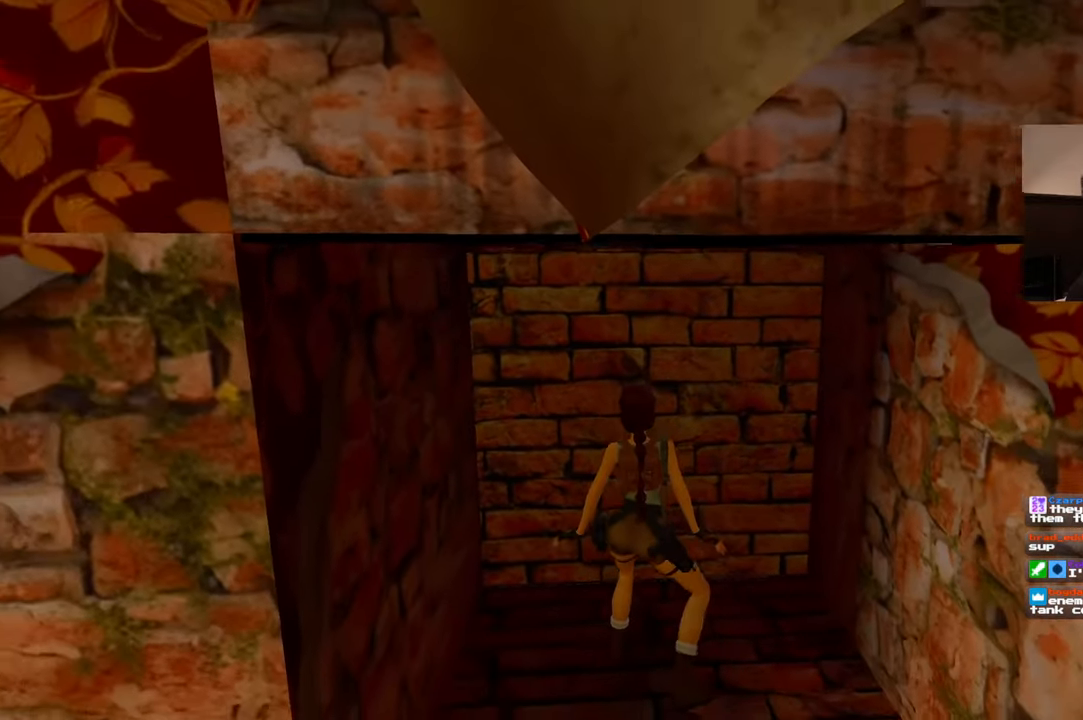
{"dt_ms": 500, "buttons": [], "left_stick": "center", "right_stick": "right", "events": [[84, "CROSS", "up"], [317, "right_stick", "right"]]}
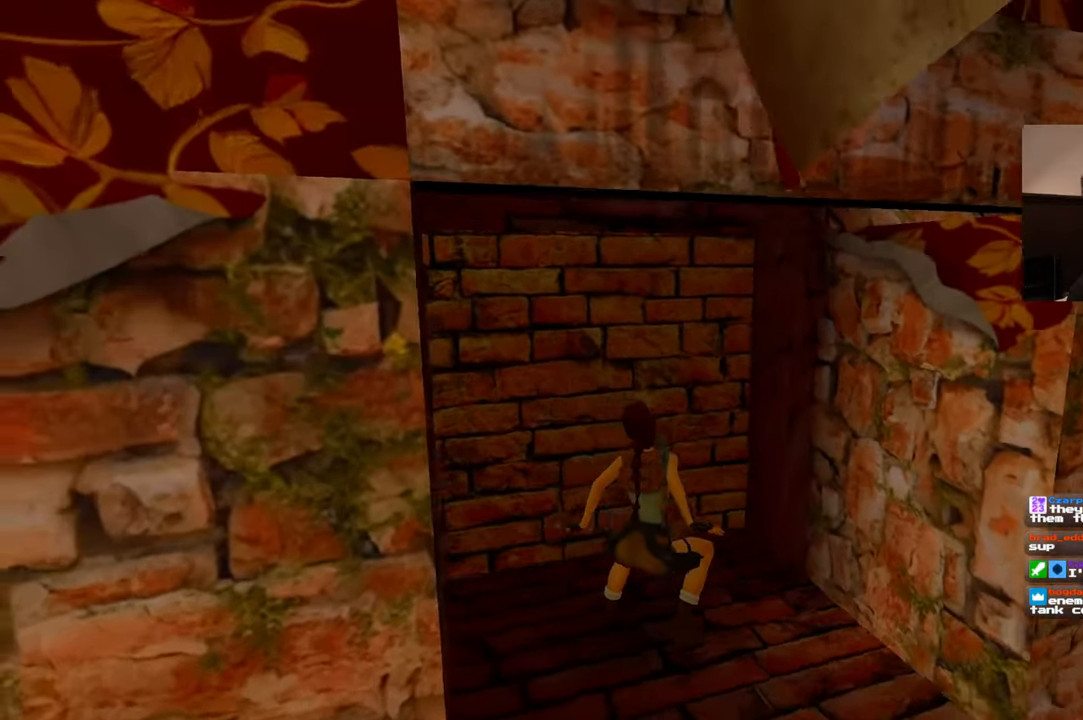
{"dt_ms": 1000, "buttons": [], "left_stick": "center", "right_stick": "right", "events": []}